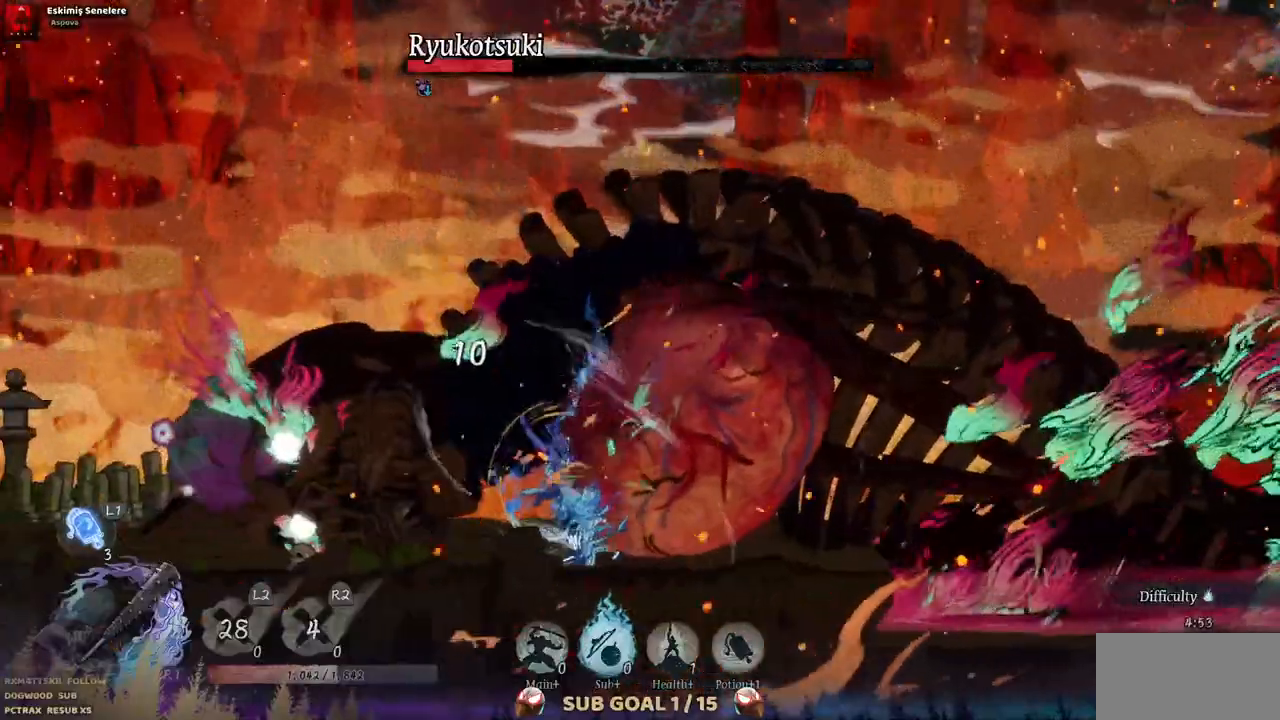
Gameplay with a controller (PlayStation layout); each line is a JSON object with the inputs held at the frame after it (dt_ms = milliseconds from this image to that frame). "events" lists button and stick changes between this image and that frame as [ms after this image, input, new state], when the widget could be followed in between. Not read: L2 R1 R2 SELECT.
{"dt_ms": 500, "buttons": [], "left_stick": "center", "right_stick": "center", "events": [[83, "DPAD_LEFT", "up"], [333, "SQUARE", "down"], [450, "SQUARE", "up"]]}
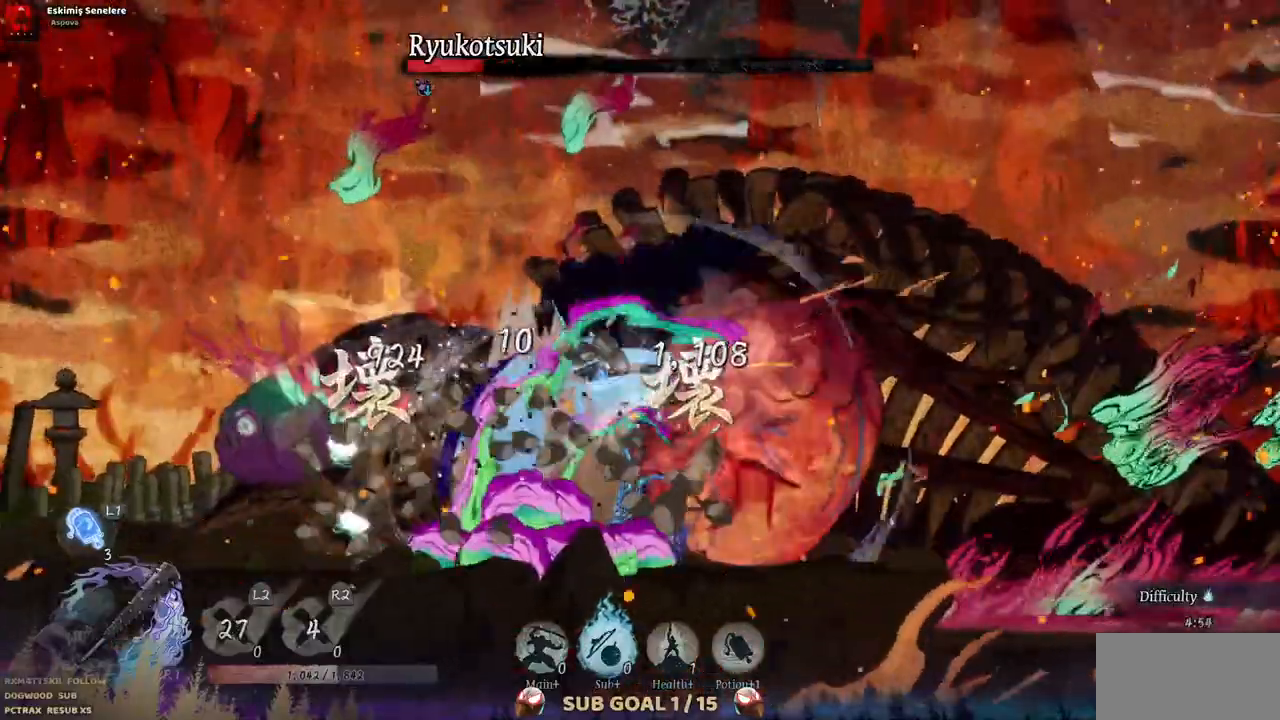
{"dt_ms": 500, "buttons": ["SQUARE"], "left_stick": "center", "right_stick": "center", "events": [[17, "SQUARE", "down"], [117, "SQUARE", "up"], [167, "SQUARE", "down"], [283, "SQUARE", "up"], [333, "SQUARE", "down"], [433, "SQUARE", "up"], [483, "SQUARE", "down"]]}
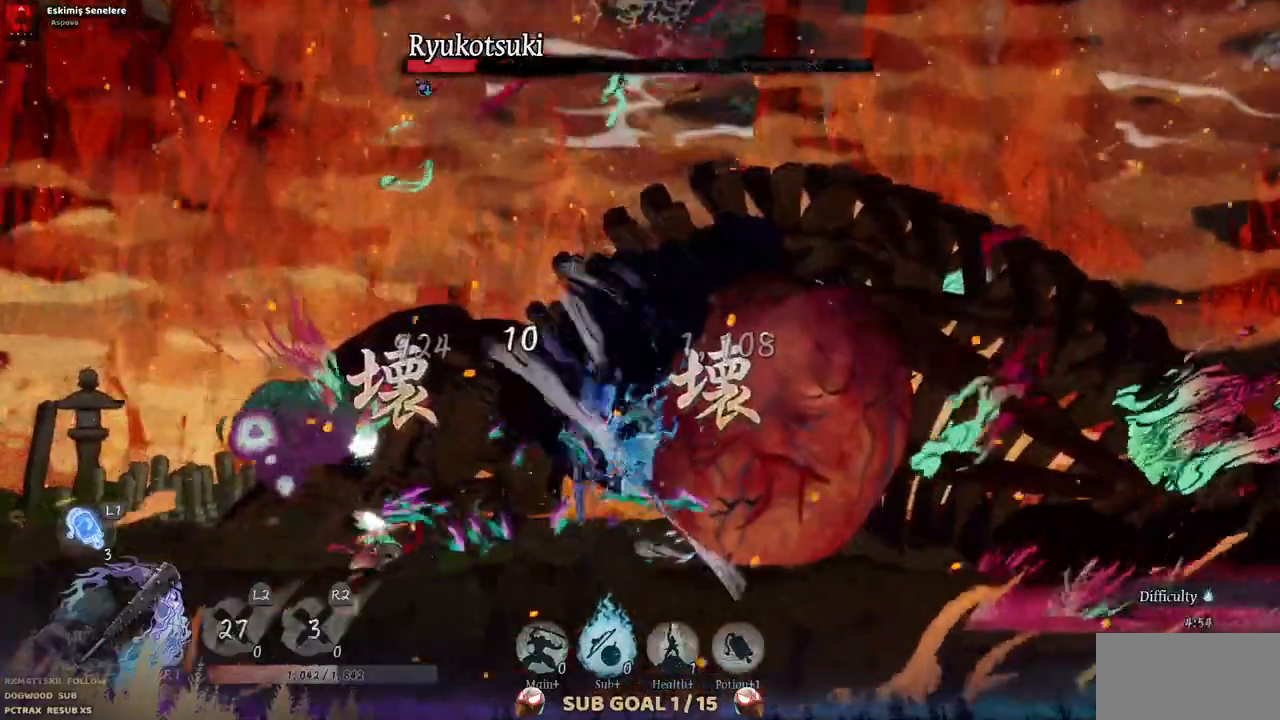
{"dt_ms": 500, "buttons": ["SQUARE"], "left_stick": "center", "right_stick": "center", "events": [[67, "SQUARE", "up"], [133, "SQUARE", "down"], [233, "SQUARE", "up"], [283, "SQUARE", "down"], [367, "SQUARE", "up"], [433, "SQUARE", "down"]]}
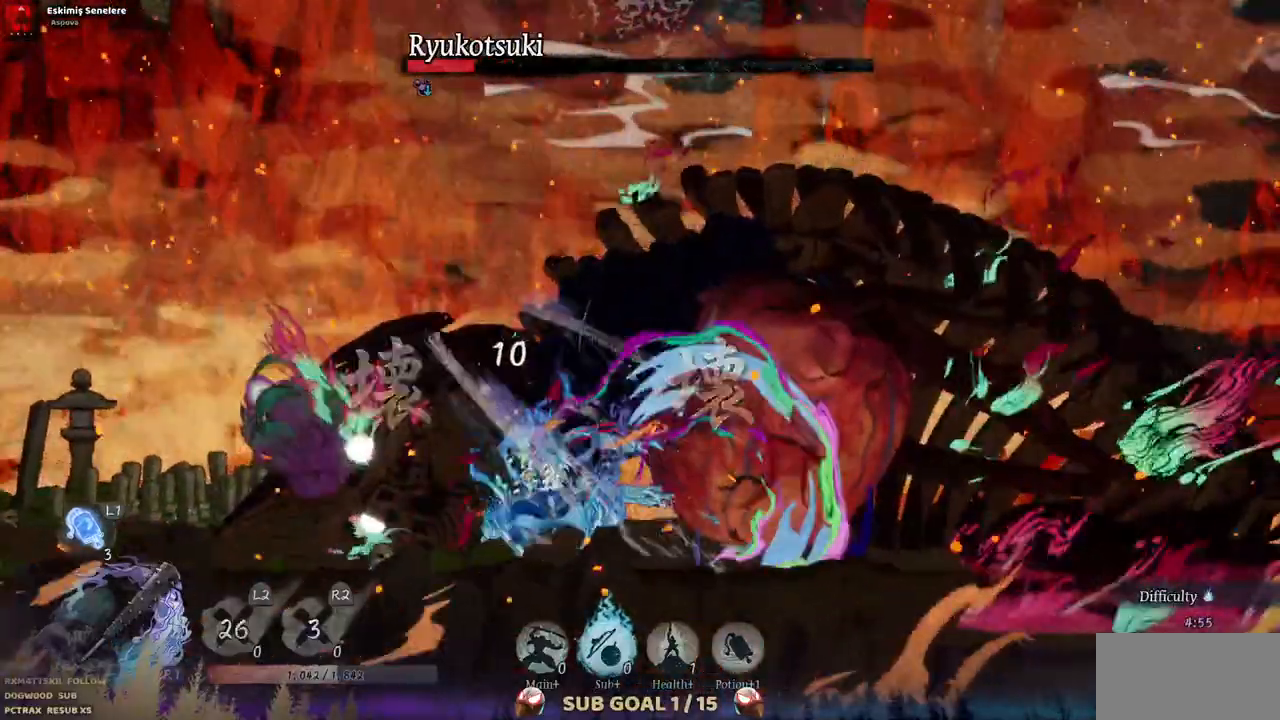
{"dt_ms": 500, "buttons": [], "left_stick": "center", "right_stick": "center", "events": [[17, "SQUARE", "up"], [83, "SQUARE", "down"], [167, "SQUARE", "up"], [233, "SQUARE", "down"], [317, "SQUARE", "up"], [367, "SQUARE", "down"], [500, "SQUARE", "up"]]}
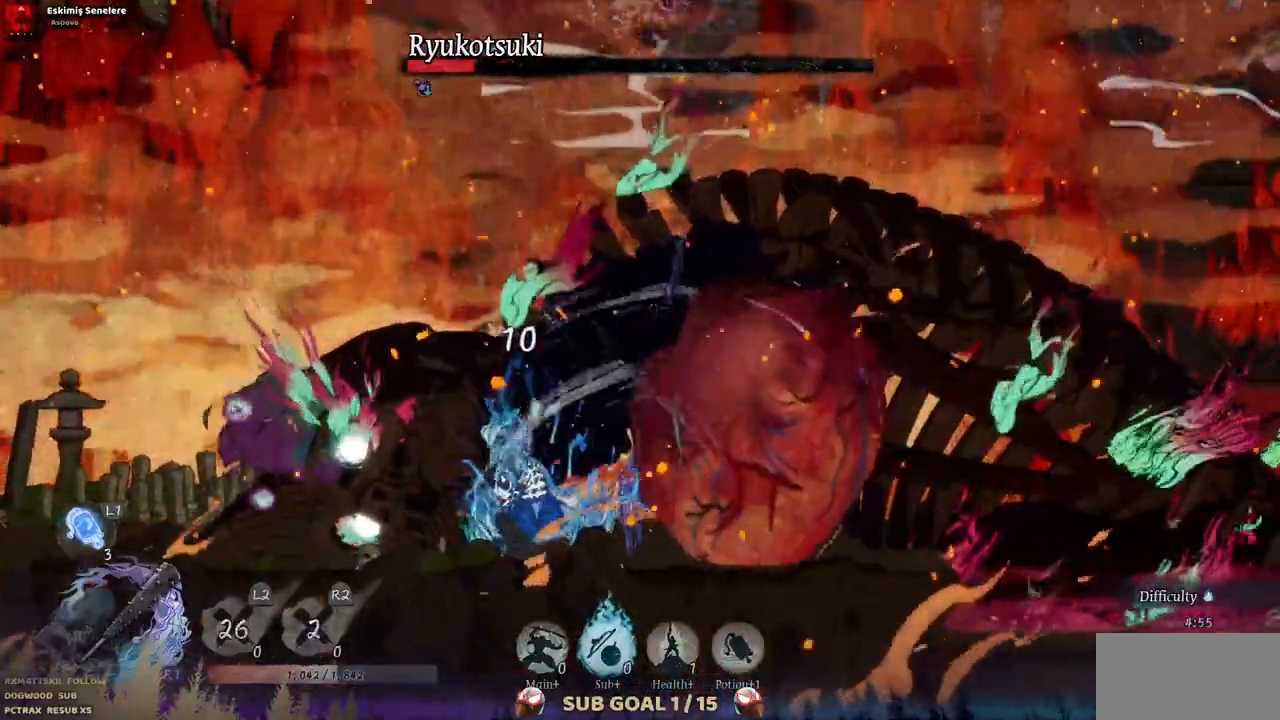
{"dt_ms": 500, "buttons": [], "left_stick": "center", "right_stick": "center", "events": [[17, "SQUARE", "down"], [133, "SQUARE", "up"]]}
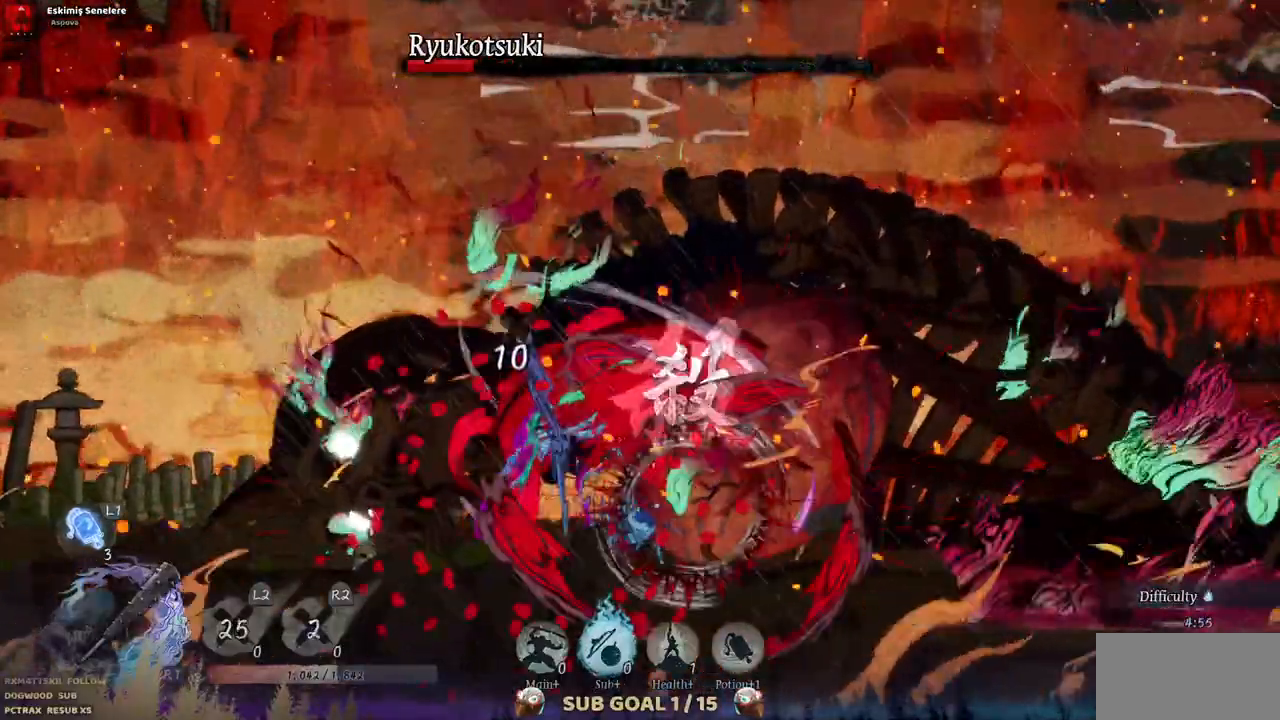
{"dt_ms": 500, "buttons": [], "left_stick": "center", "right_stick": "center"}
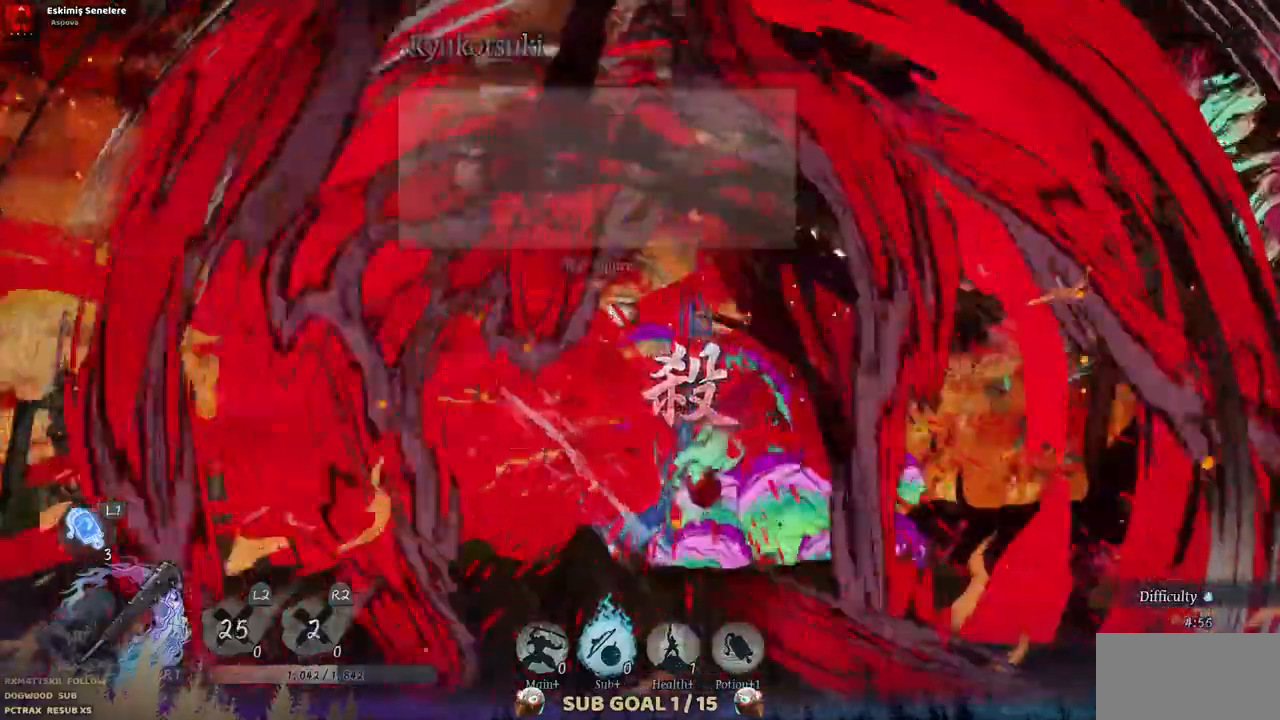
{"dt_ms": 500, "buttons": [], "left_stick": "center", "right_stick": "center", "events": []}
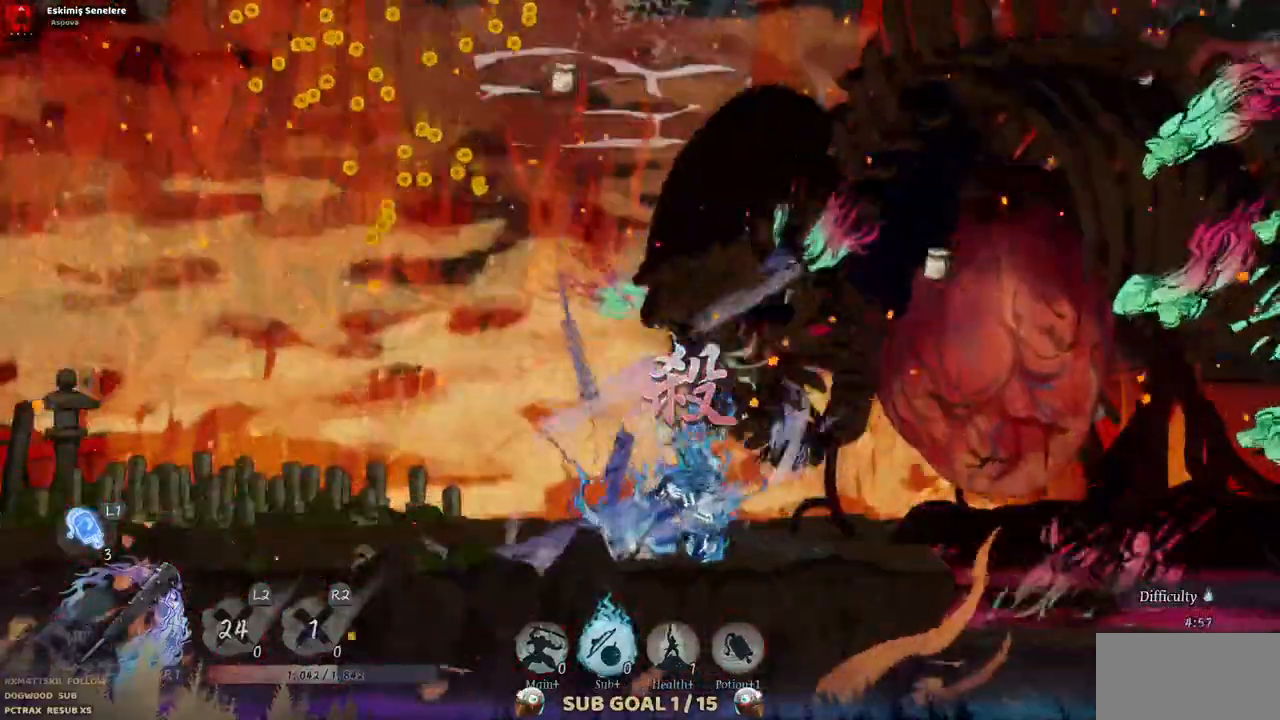
{"dt_ms": 500, "buttons": ["DPAD_LEFT"], "left_stick": "center", "right_stick": "center", "events": [[450, "DPAD_LEFT", "down"]]}
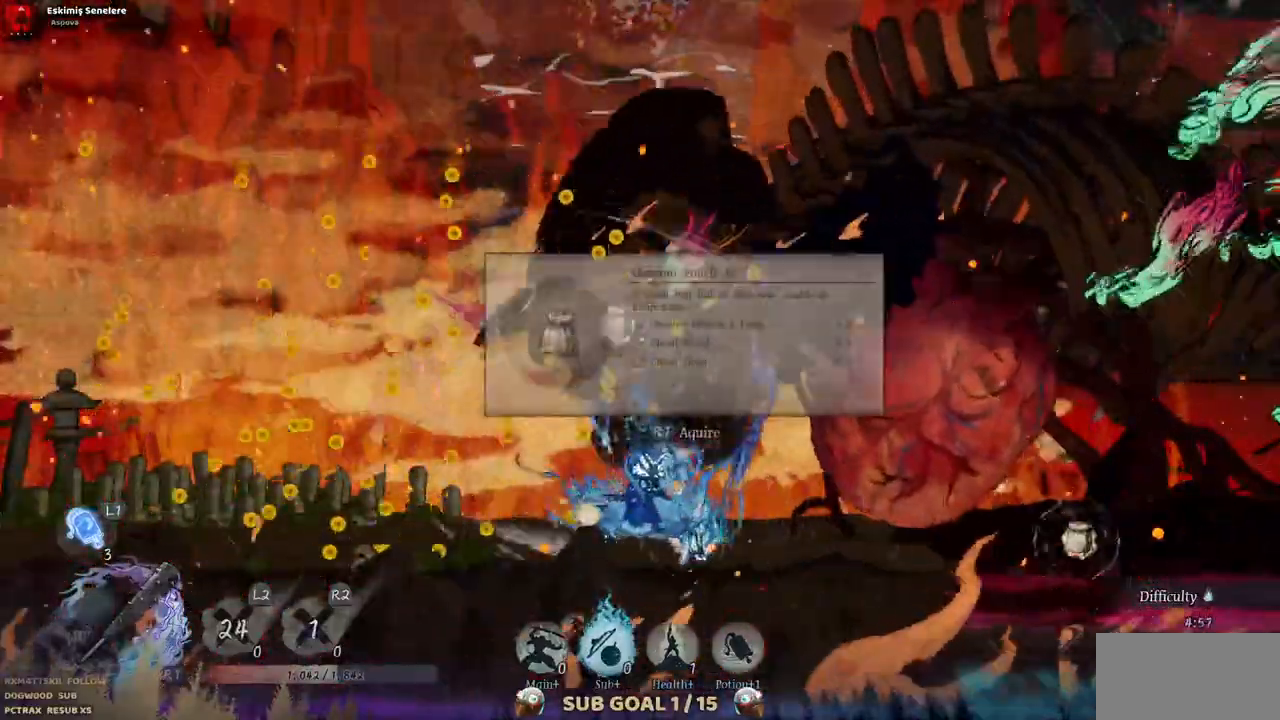
{"dt_ms": 500, "buttons": ["DPAD_LEFT"], "left_stick": "center", "right_stick": "center", "events": []}
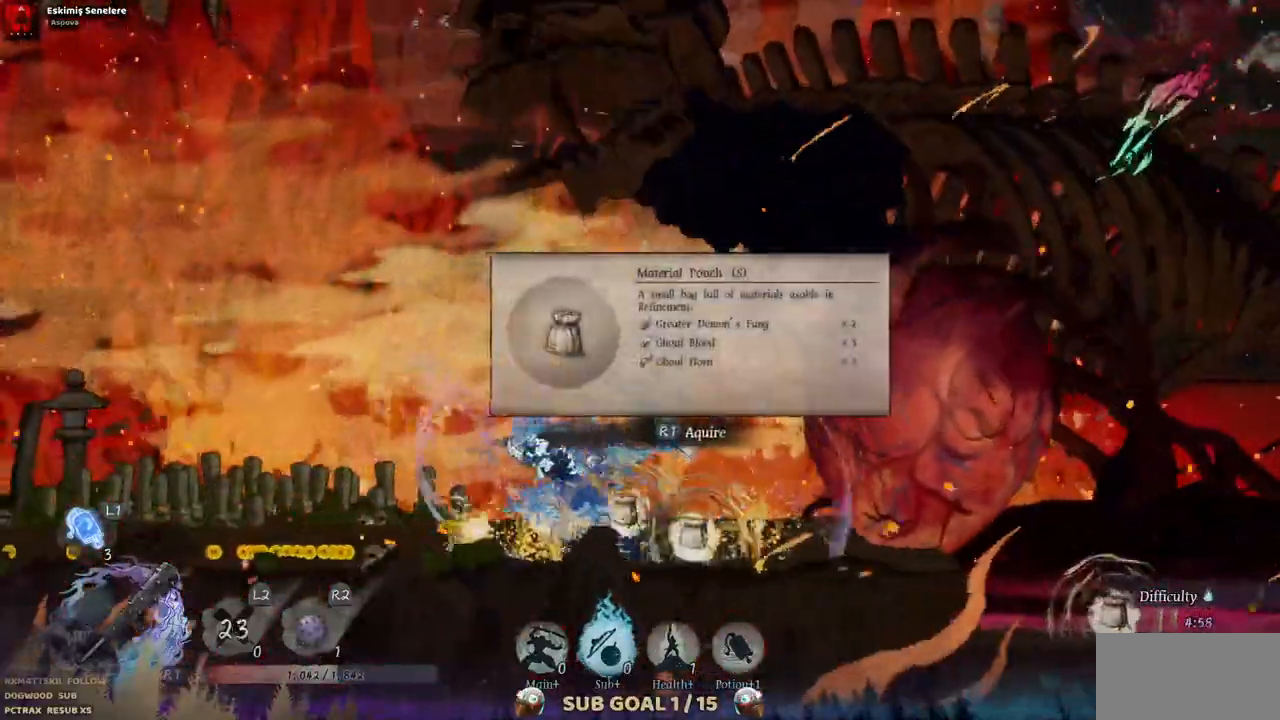
{"dt_ms": 500, "buttons": ["DPAD_LEFT"], "left_stick": "center", "right_stick": "center", "events": []}
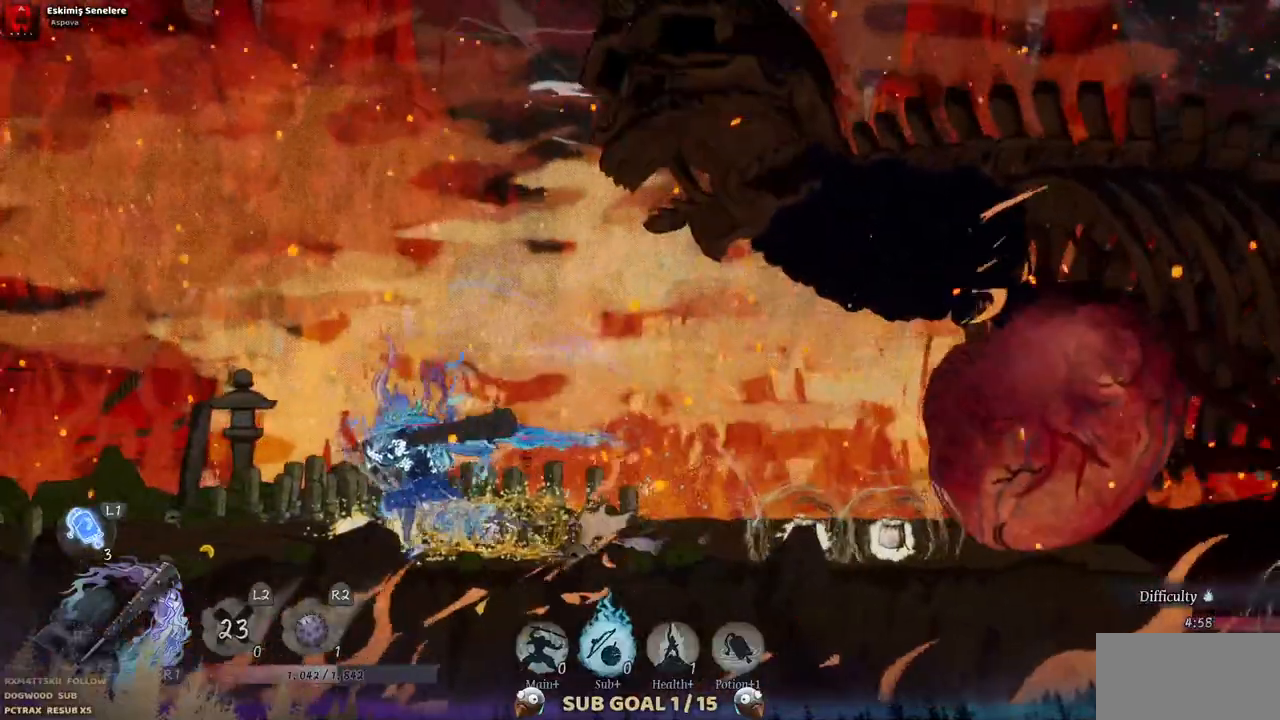
{"dt_ms": 500, "buttons": [], "left_stick": "center", "right_stick": "center", "events": [[450, "DPAD_LEFT", "up"]]}
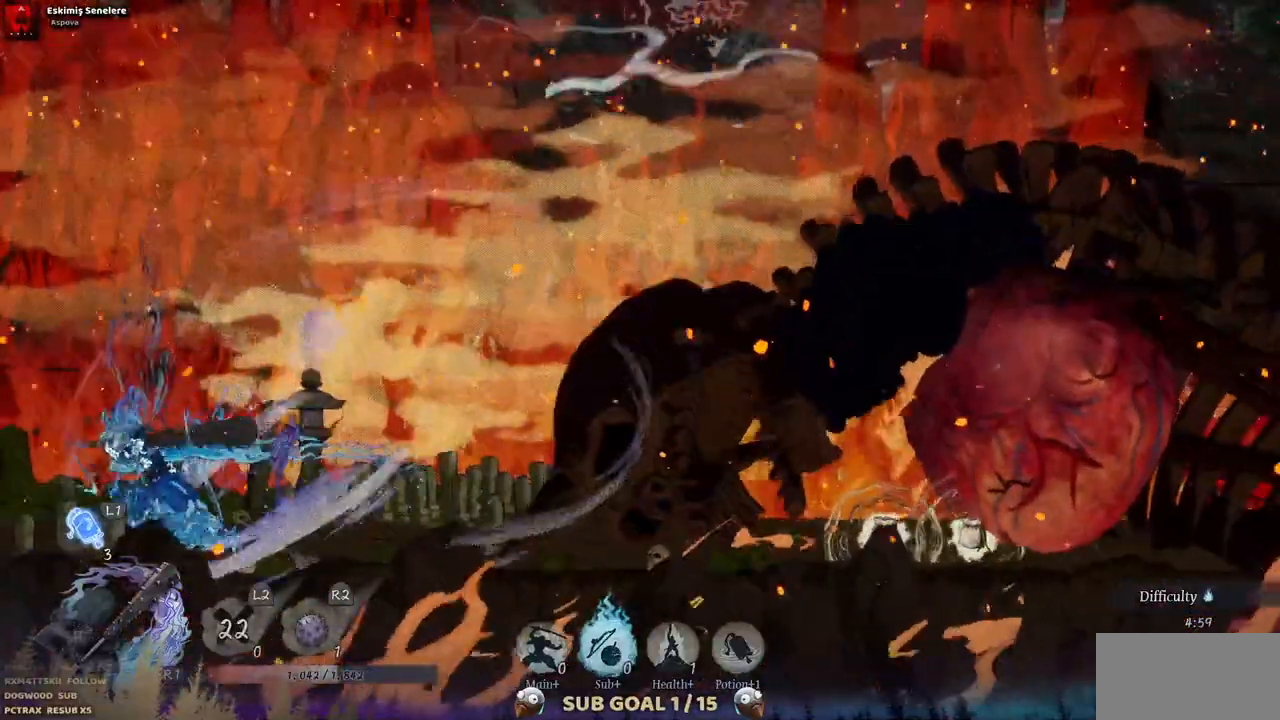
{"dt_ms": 1000, "buttons": ["DPAD_RIGHT"], "left_stick": "center", "right_stick": "center"}